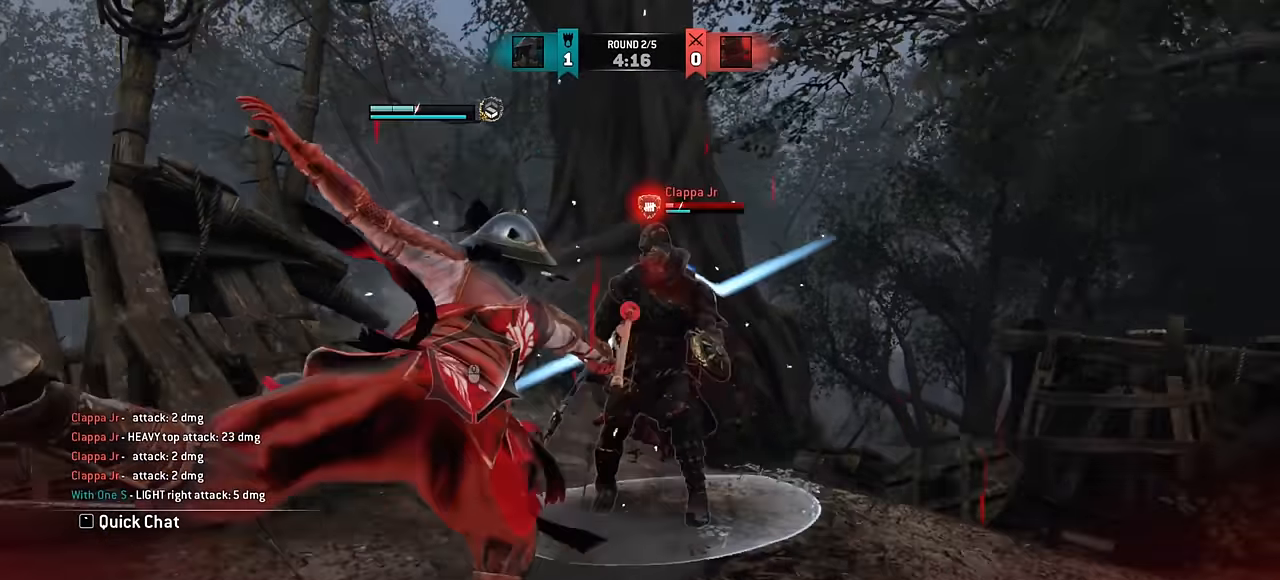
Gameplay with keyboard and mouse; each line is a JSON object with the keys and mouse buttons held at the frame after it. "events" lists presses ("down") and releases ("up") of "a", "ctrl", "d", "e", "q", "s", "shift", "space", "w", "mouse_left", "mouse_wheel", "mouse_right", "mouse_mb4" and "mouse_mb5" between this image and that frame as [ms after this image, input, new state], when the widget could be followed in between. "mouse_left", "mouse_wheel", "mouse_right", "mouse_mb4", "mouse_mb5" = the "left", "wheel", "right", "mb4", "mb5" buttons of the "mouse" list. No other keys are recorded. "wheel" means that the mouse wheel is clicked or scrolled. Mouse movement is not recorded.
{"keys": ["d"], "mouse": [], "events": [[17, "a", "up"], [300, "d", "down"]]}
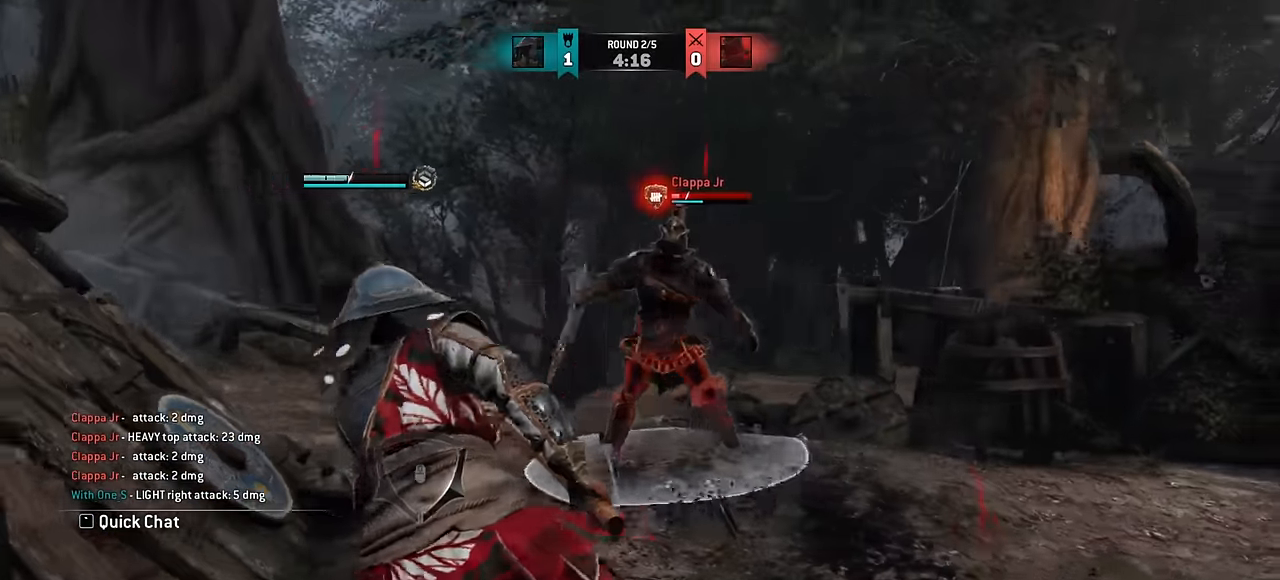
{"keys": ["d", "space"], "mouse": [], "events": [[83, "d", "up"], [350, "d", "down"], [433, "space", "down"]]}
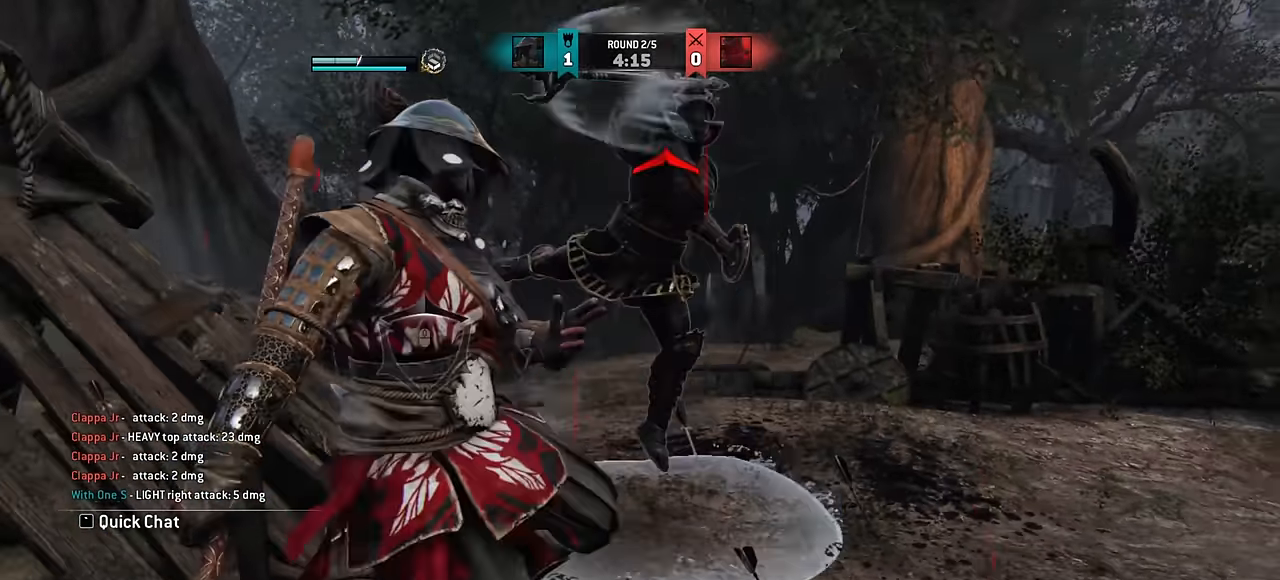
{"keys": ["d"], "mouse": [], "events": [[67, "space", "up"]]}
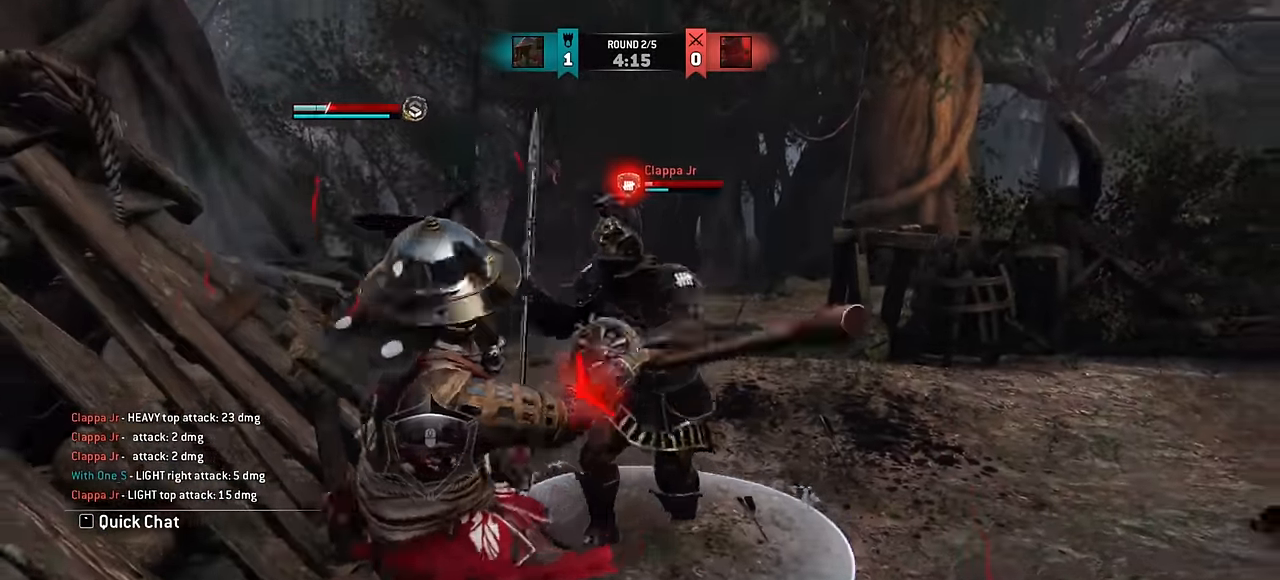
{"keys": ["d"], "mouse": [], "events": []}
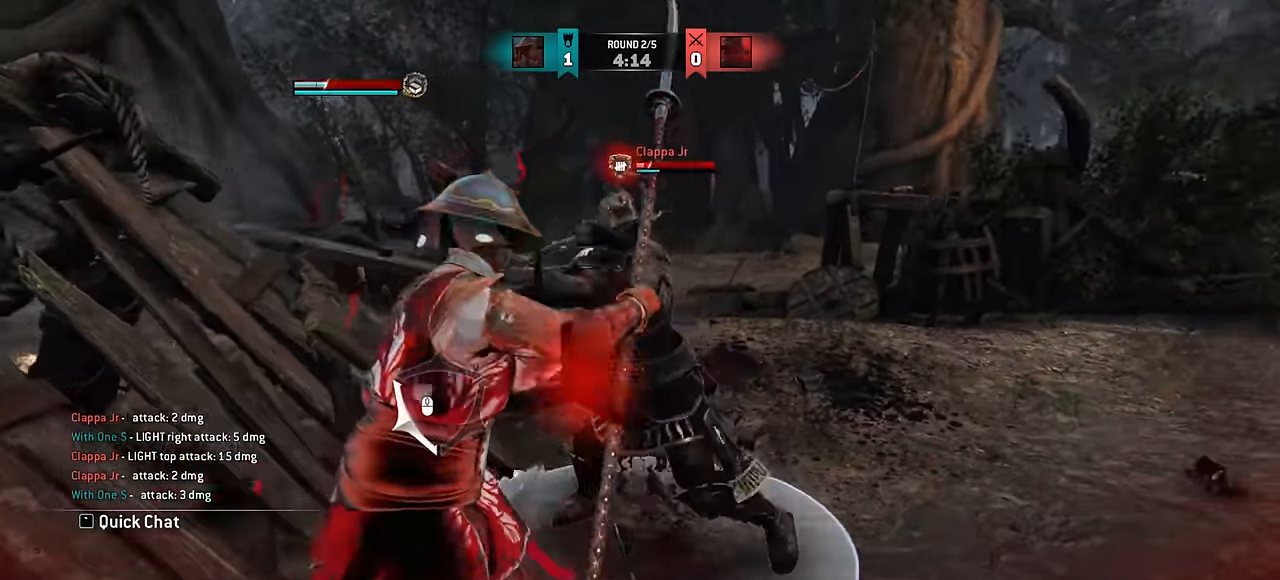
{"keys": ["d"], "mouse": [], "events": []}
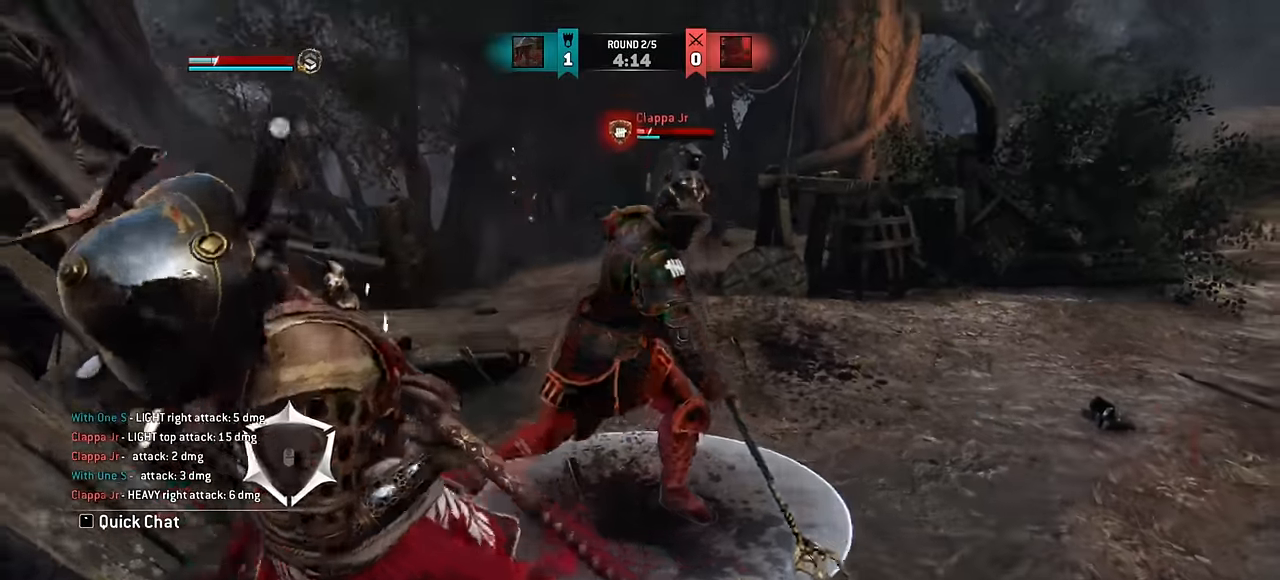
{"keys": ["d"], "mouse": [], "events": []}
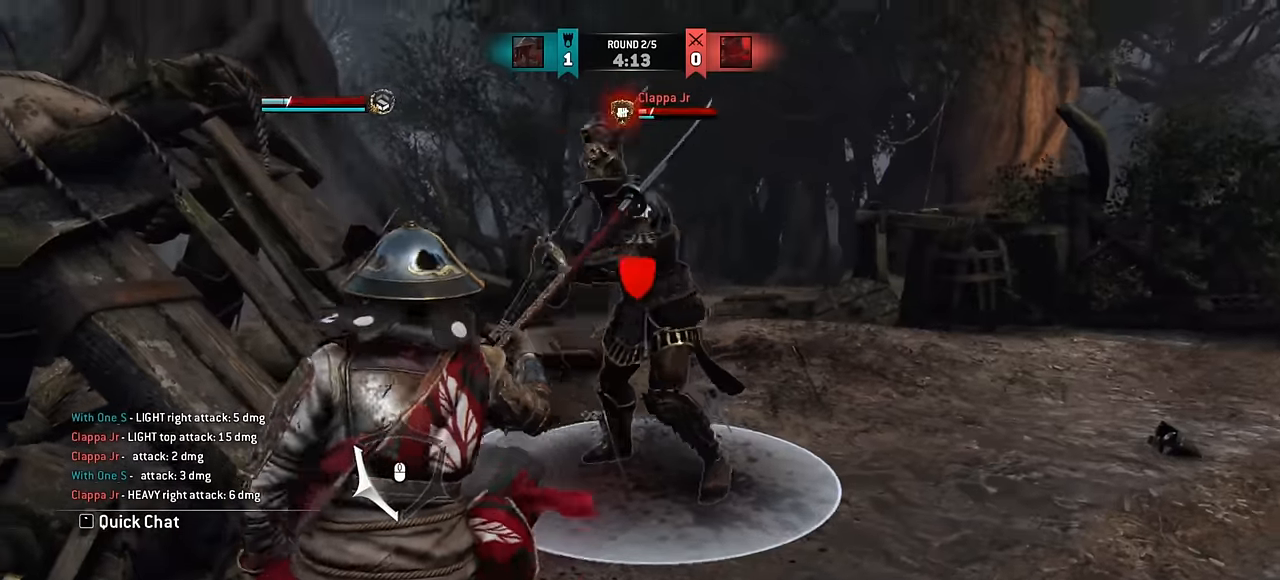
{"keys": ["d"], "mouse": [], "events": []}
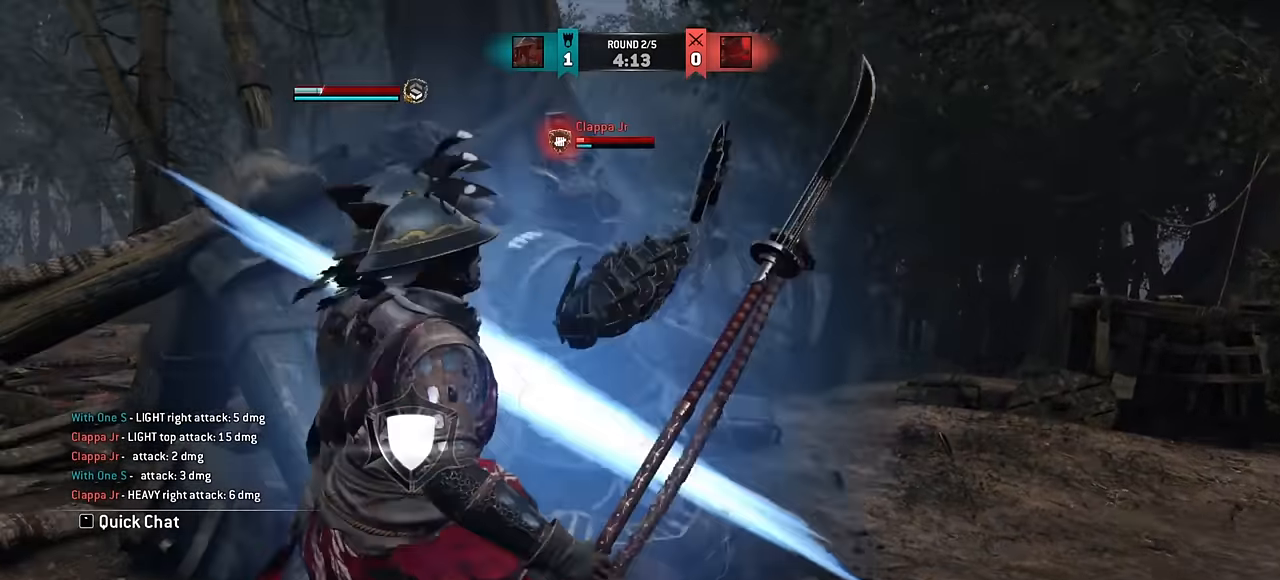
{"keys": ["d"], "mouse": [], "events": []}
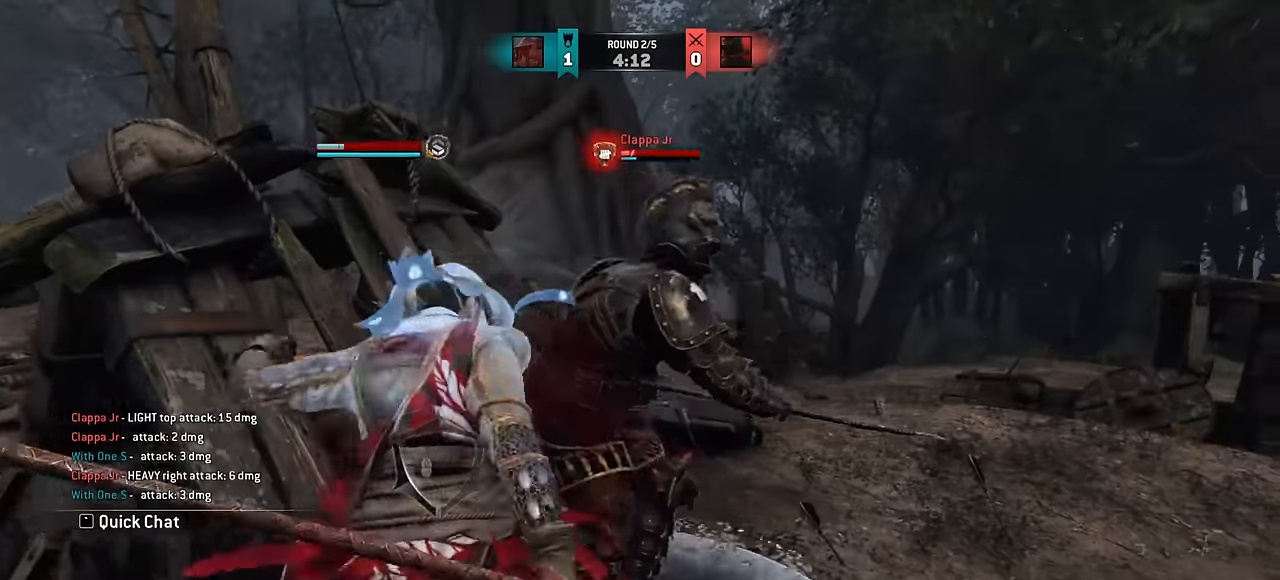
{"keys": [], "mouse": [], "events": [[150, "d", "up"], [434, "e", "down"], [500, "e", "up"]]}
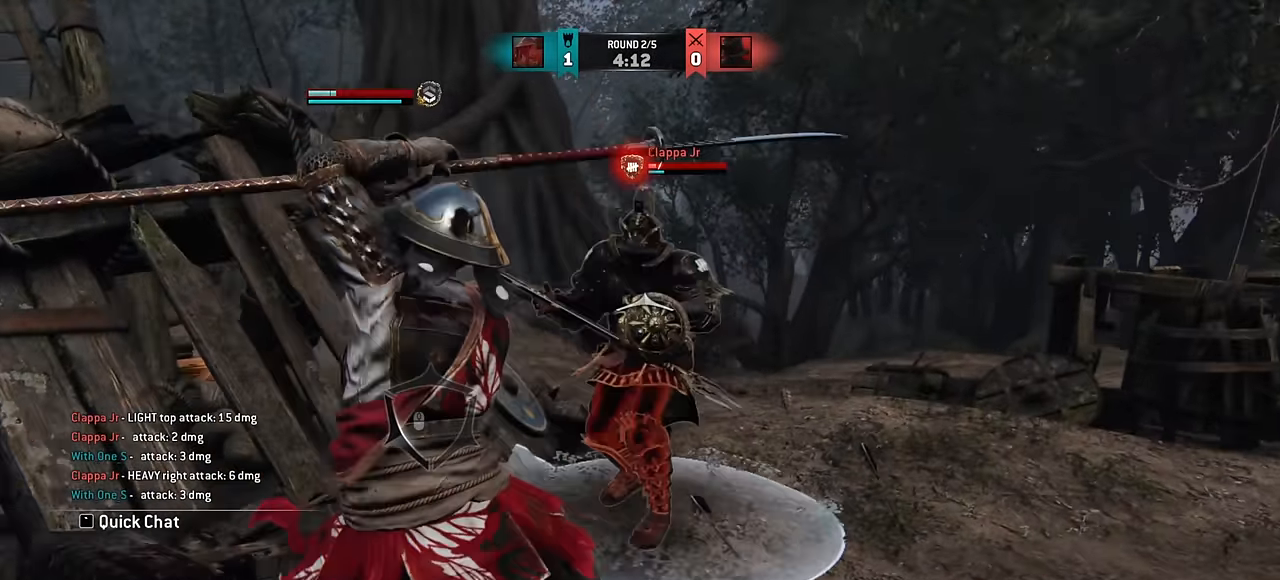
{"keys": [], "mouse": [], "events": [[84, "w", "down"], [334, "w", "up"]]}
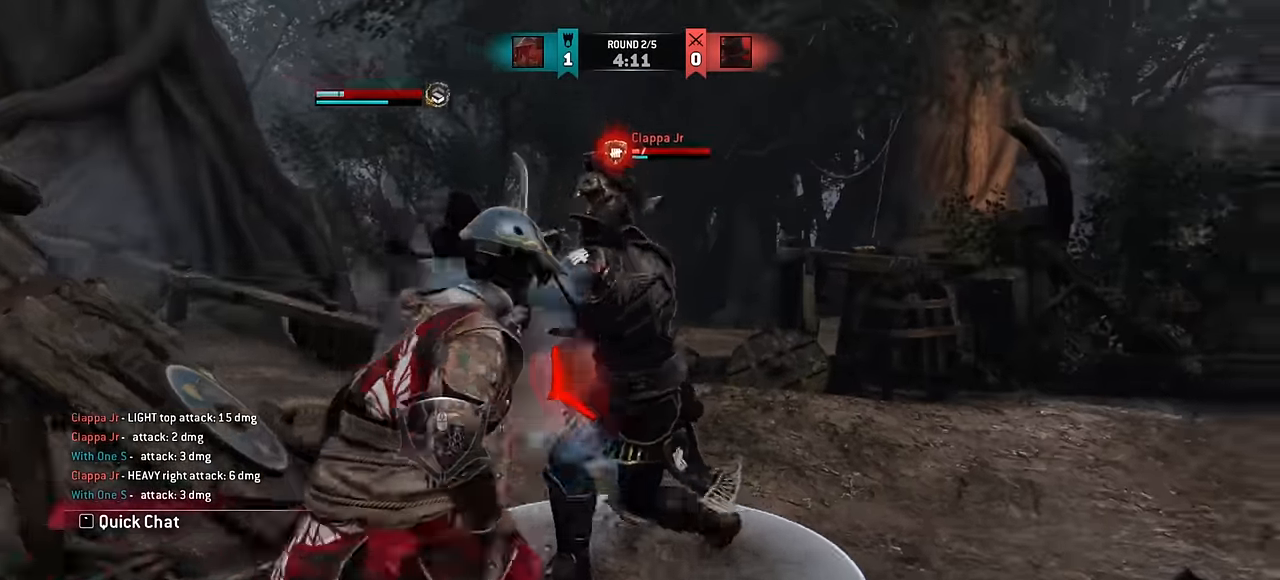
{"keys": [], "mouse": [], "events": []}
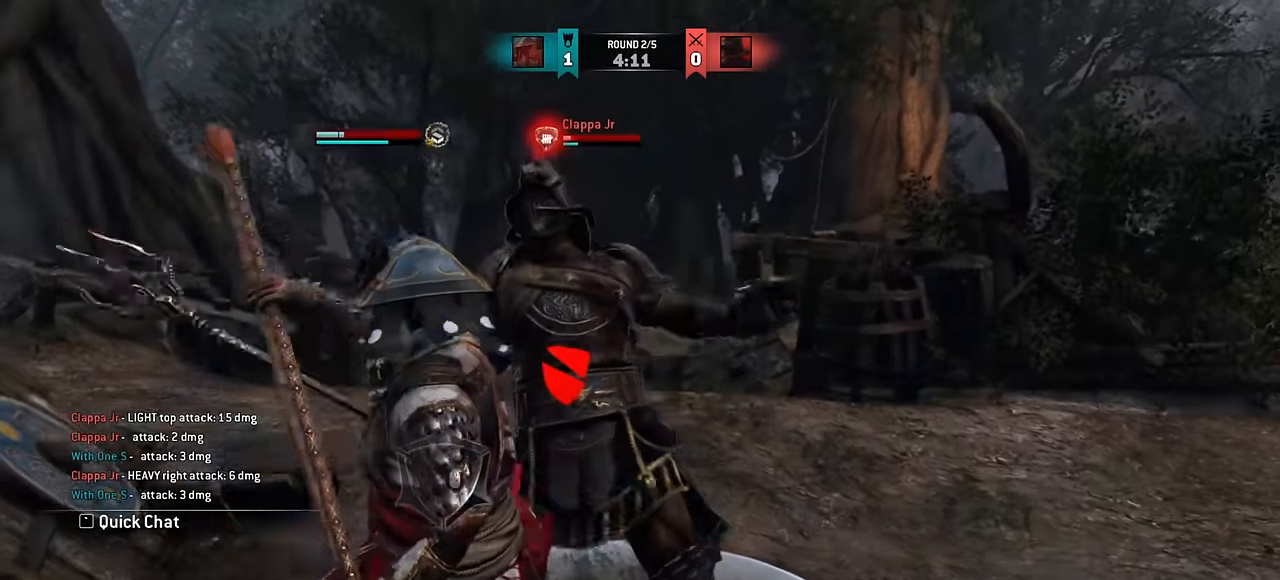
{"keys": ["d"], "mouse": [], "events": [[284, "s", "down"], [367, "d", "down"], [400, "s", "up"]]}
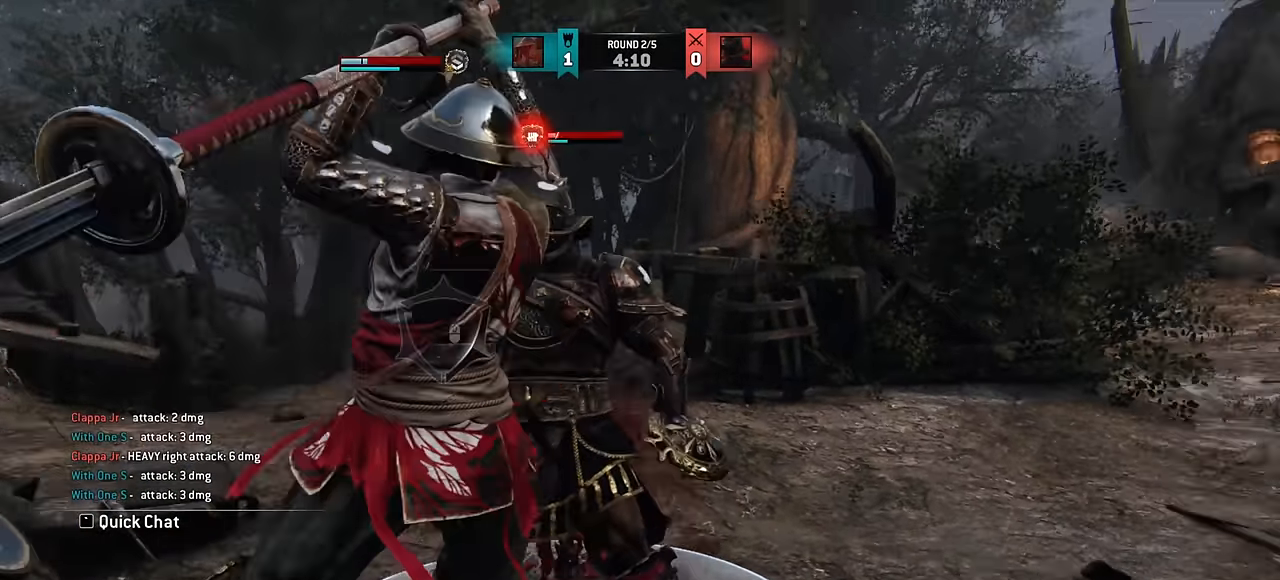
{"keys": ["w"], "mouse": [], "events": [[34, "w", "down"], [117, "d", "up"]]}
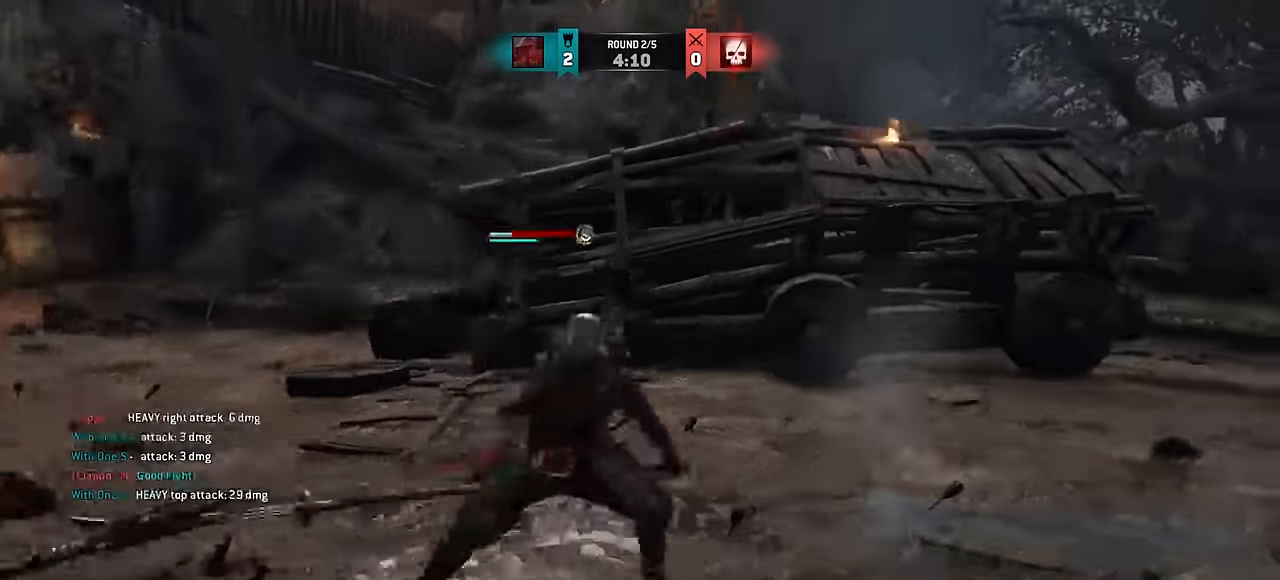
{"keys": [], "mouse": [], "events": [[17, "space", "down"], [67, "space", "up"], [84, "w", "up"]]}
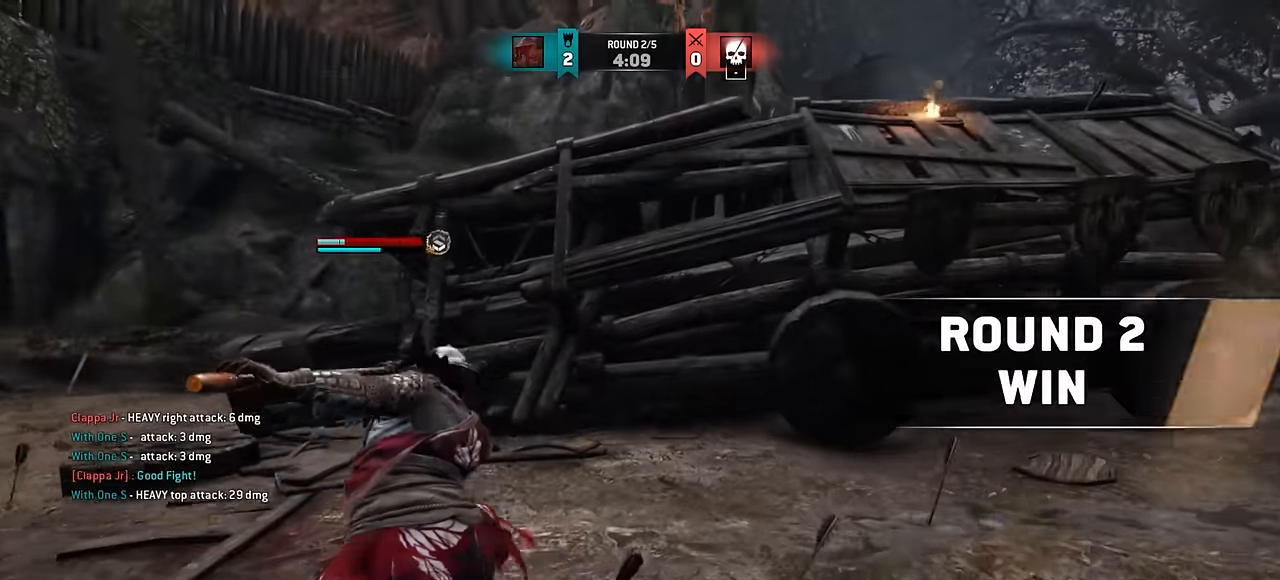
{"keys": ["shift", "w"], "mouse": [], "events": [[234, "w", "down"], [434, "shift", "down"]]}
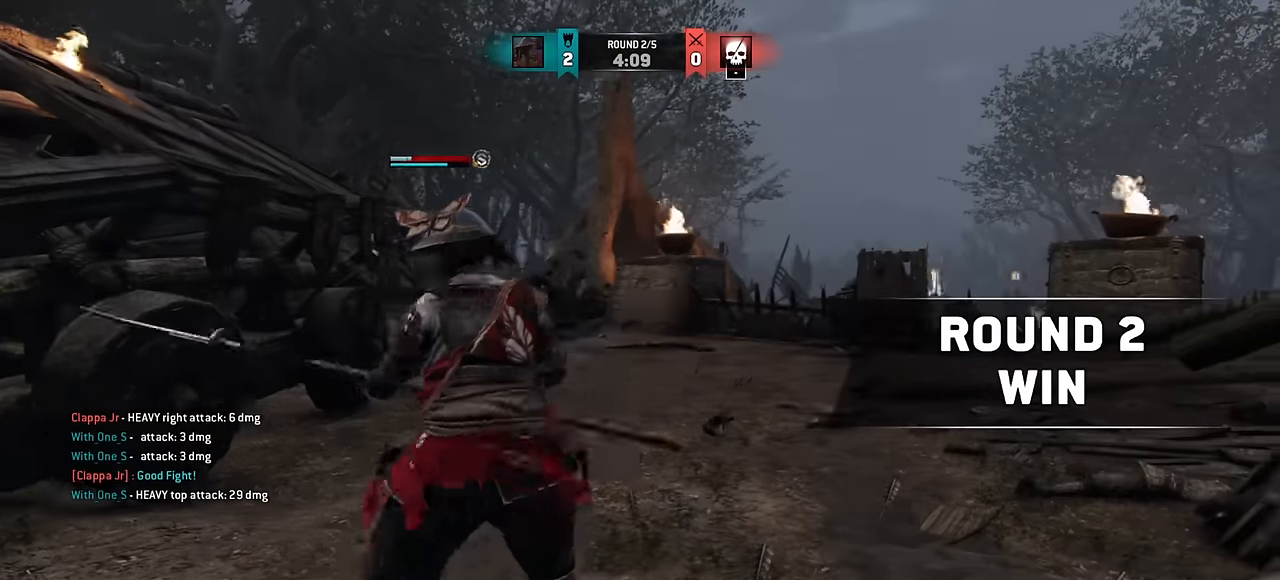
{"keys": ["shift", "w"], "mouse": [], "events": []}
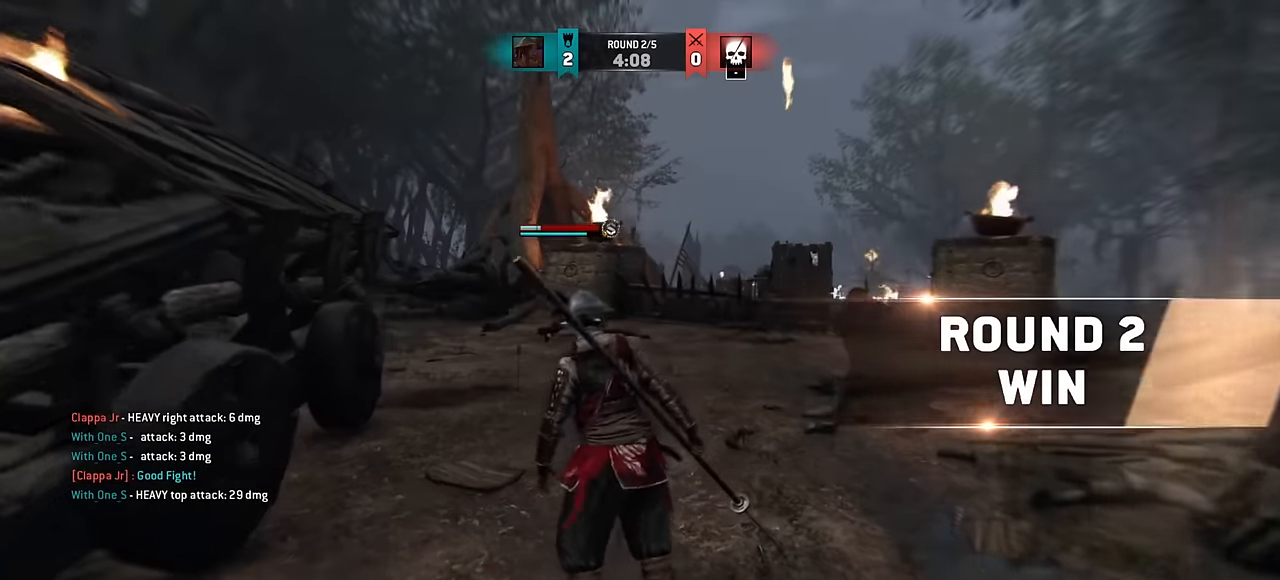
{"keys": [], "mouse": [], "events": [[67, "shift", "up"], [234, "w", "up"]]}
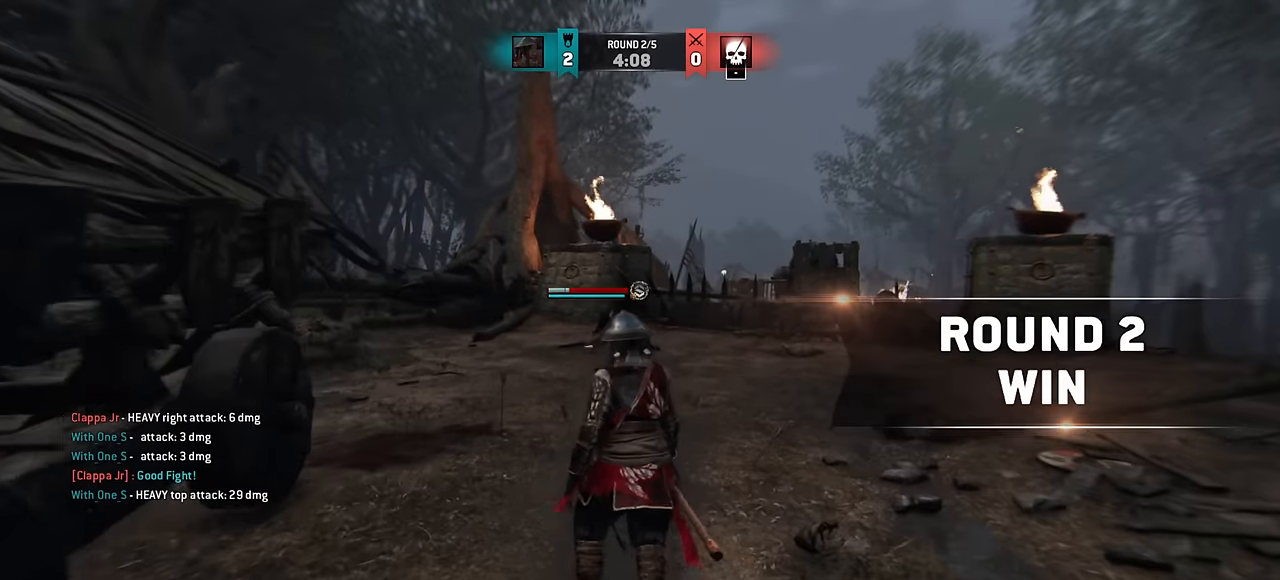
{"keys": [], "mouse": [], "events": []}
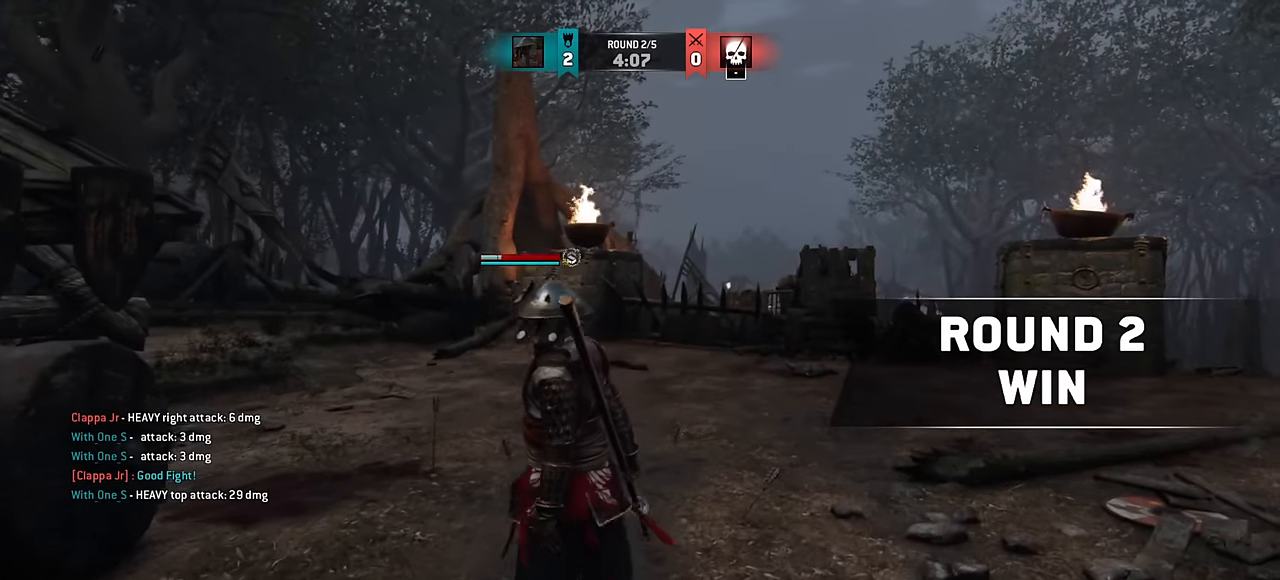
{"keys": [], "mouse": [], "events": []}
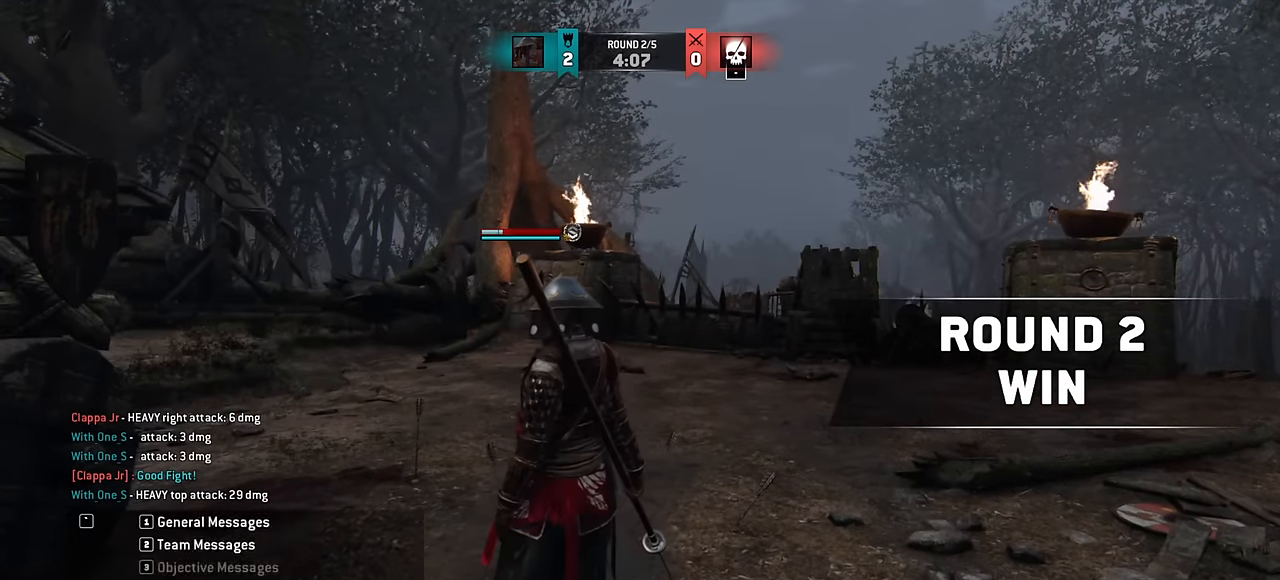
{"keys": [], "mouse": [], "events": []}
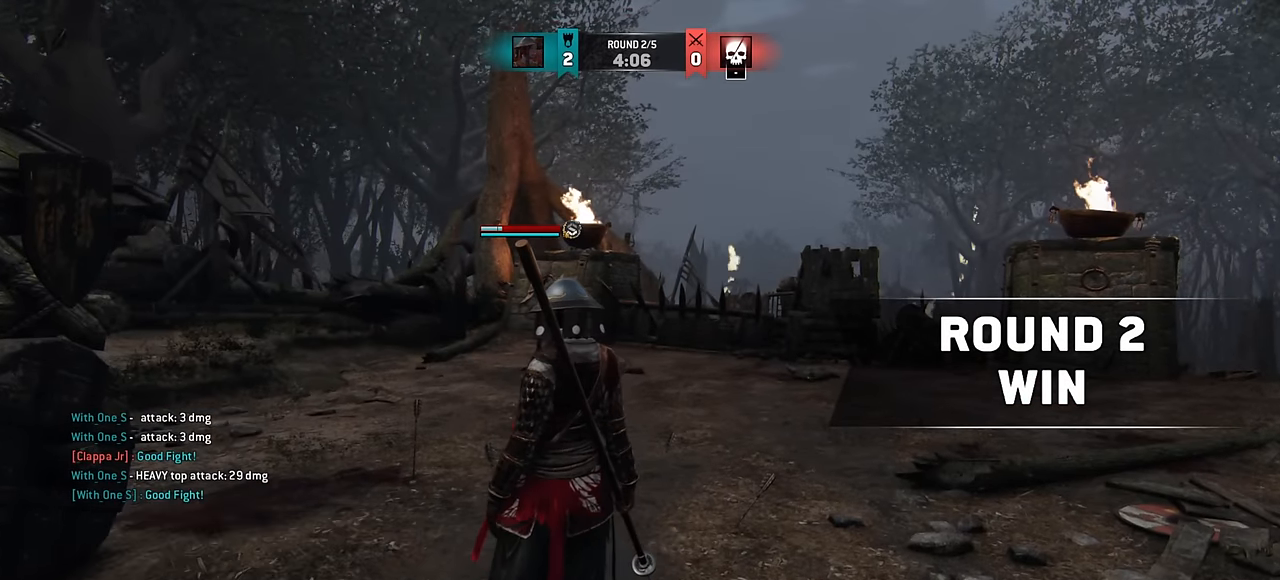
{"keys": ["w"], "mouse": [], "events": [[267, "w", "down"], [300, "q", "down"], [367, "q", "up"]]}
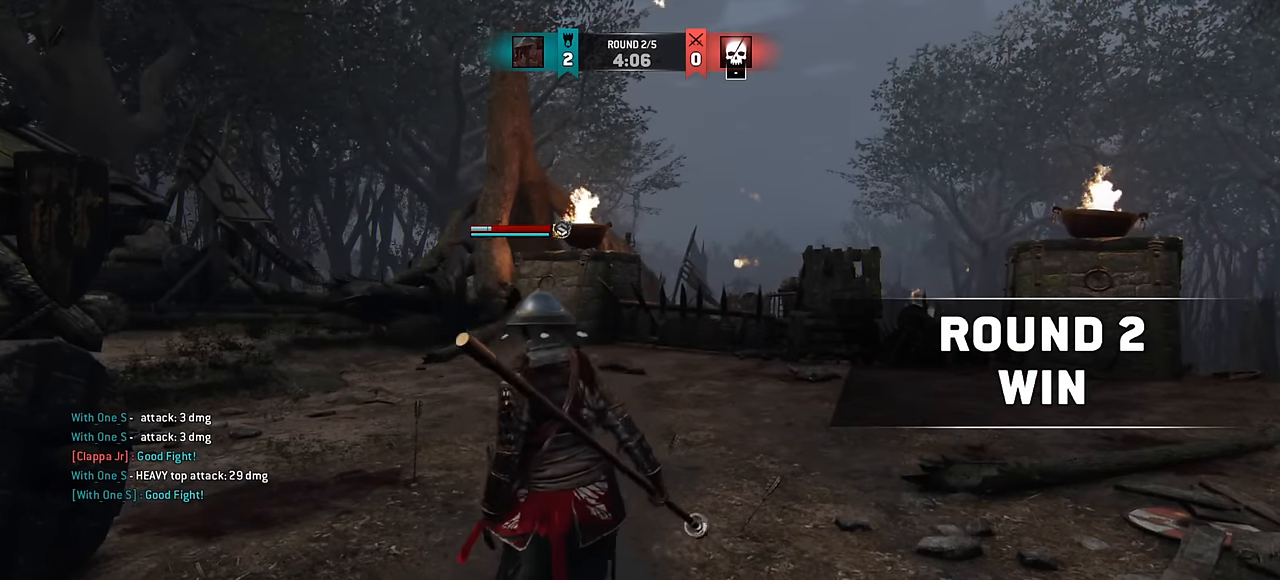
{"keys": ["w"], "mouse": [], "events": [[150, "shift", "down"], [434, "shift", "up"]]}
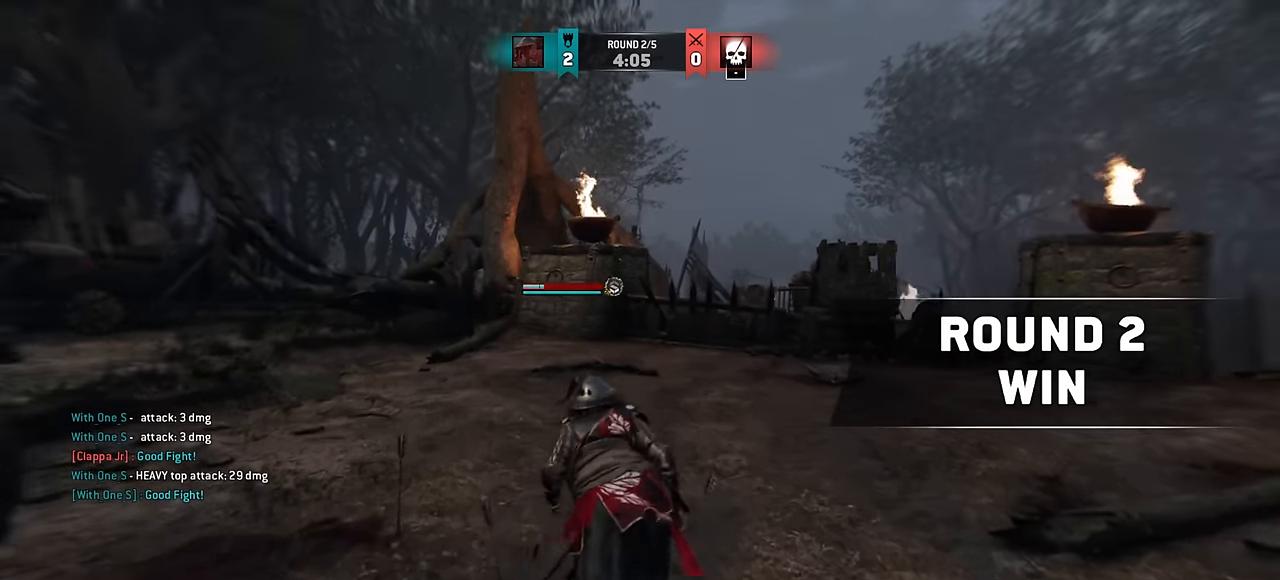
{"keys": ["d", "w"], "mouse": [], "events": [[267, "d", "down"]]}
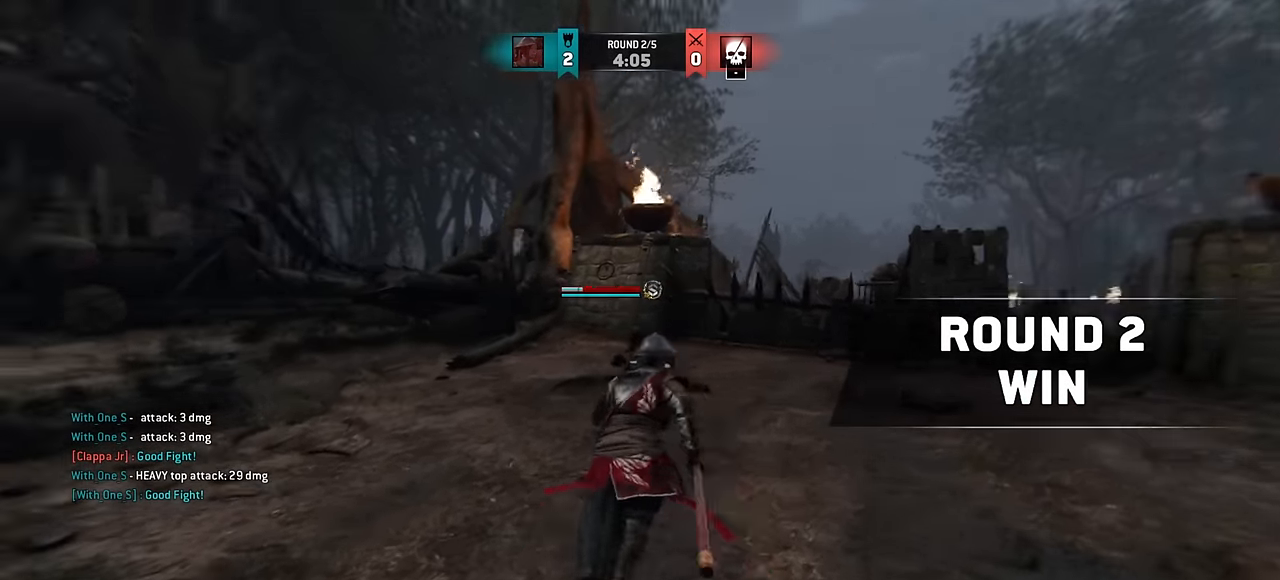
{"keys": [], "mouse": [], "events": [[17, "w", "up"], [300, "d", "up"]]}